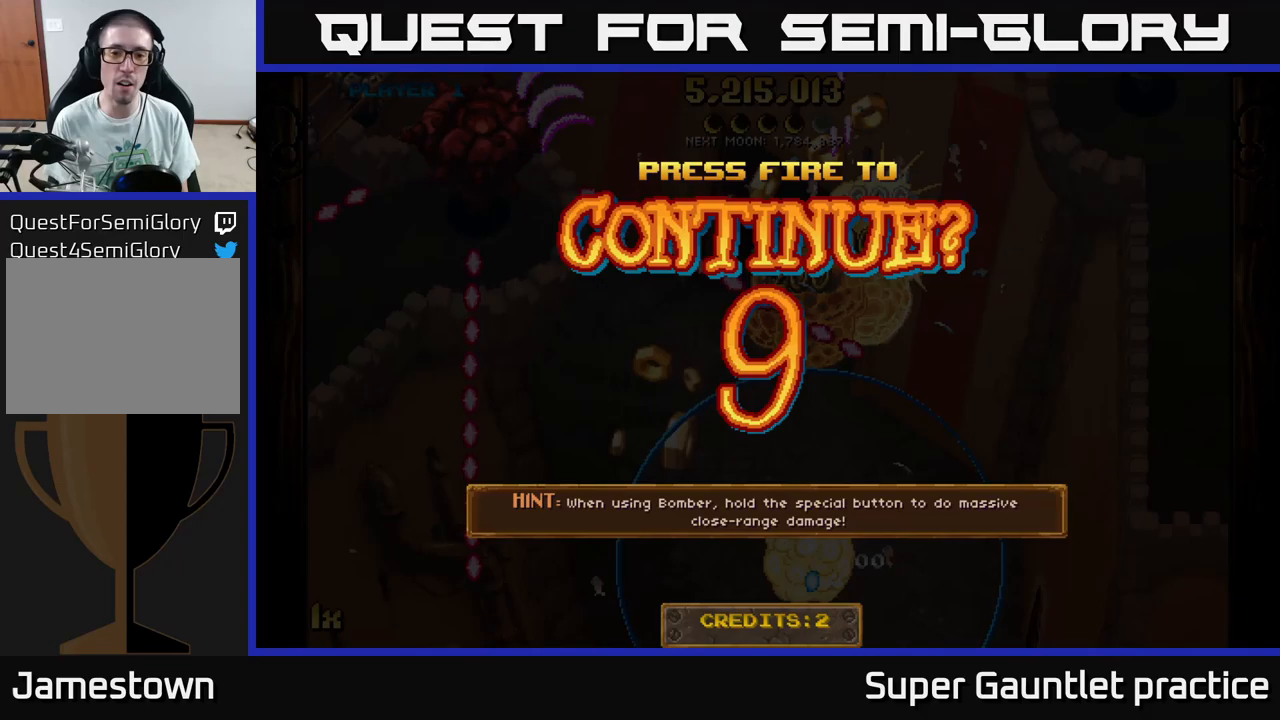
Gameplay with a controller (Xbox layout); each line is a JSON object with the inputs held at the frame after it. "events" lists button and stick changes between this image and that frame as [ms after this image, input, new state], when the widget could be followed in between. Not read: right_stick.
{"buttons": [], "left_stick": "center", "events": [[184, "A", "down"], [284, "A", "up"], [367, "A", "down"], [417, "A", "up"]]}
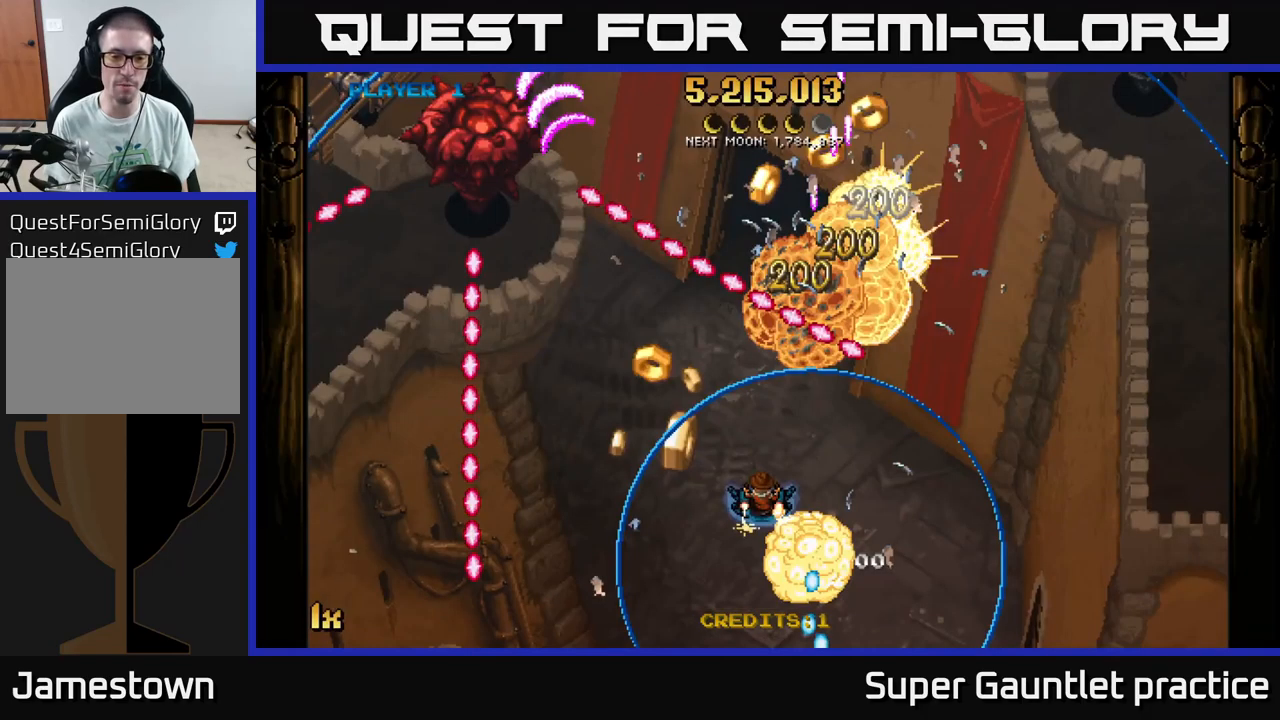
{"buttons": ["A"], "left_stick": "right", "events": [[17, "A", "down"], [50, "left_stick", "left"], [434, "left_stick", "up"], [500, "left_stick", "right"]]}
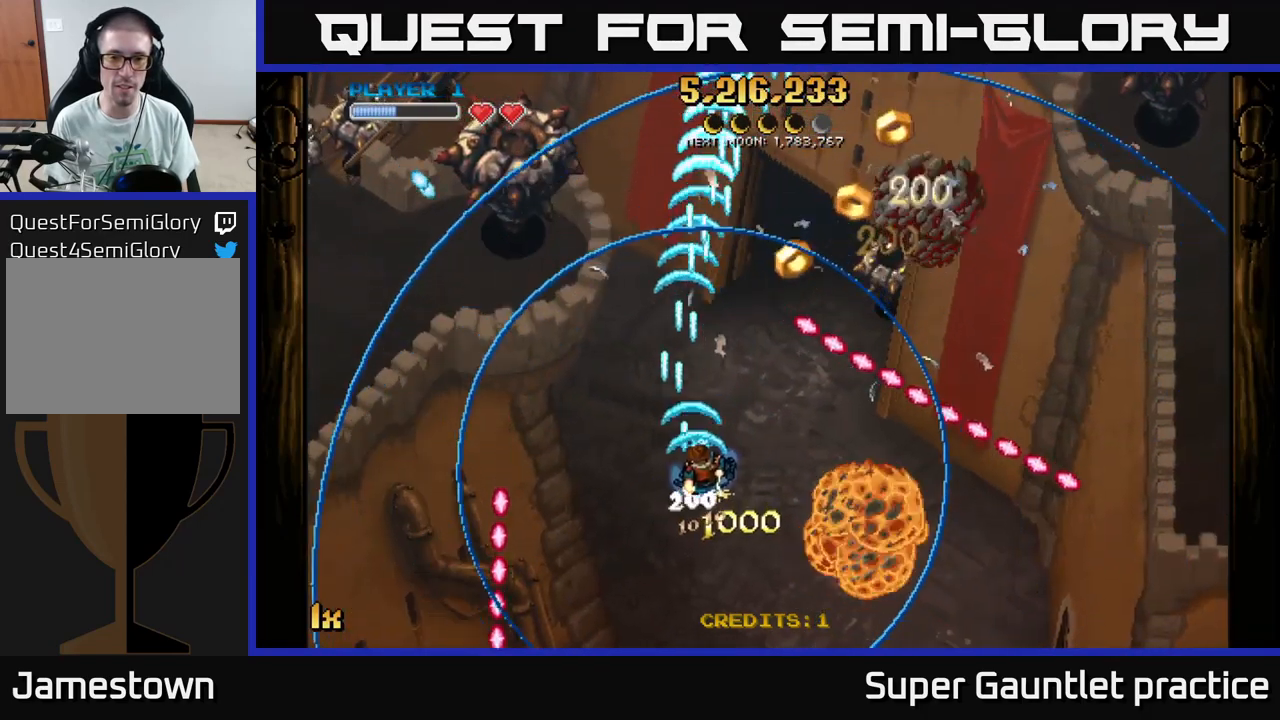
{"buttons": ["A"], "left_stick": "up-right", "events": [[200, "left_stick", "up-right"]]}
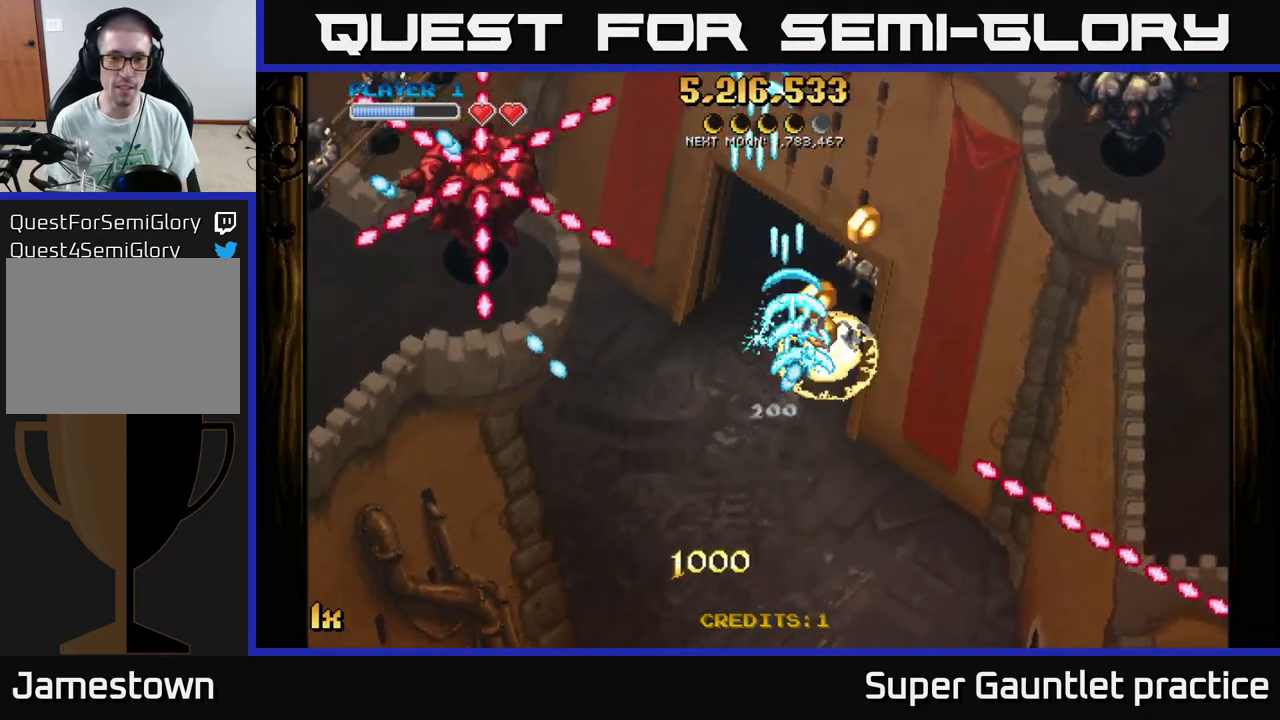
{"buttons": ["A"], "left_stick": "left", "events": [[100, "left_stick", "down-right"], [167, "left_stick", "down-left"], [317, "left_stick", "up"], [400, "left_stick", "left"]]}
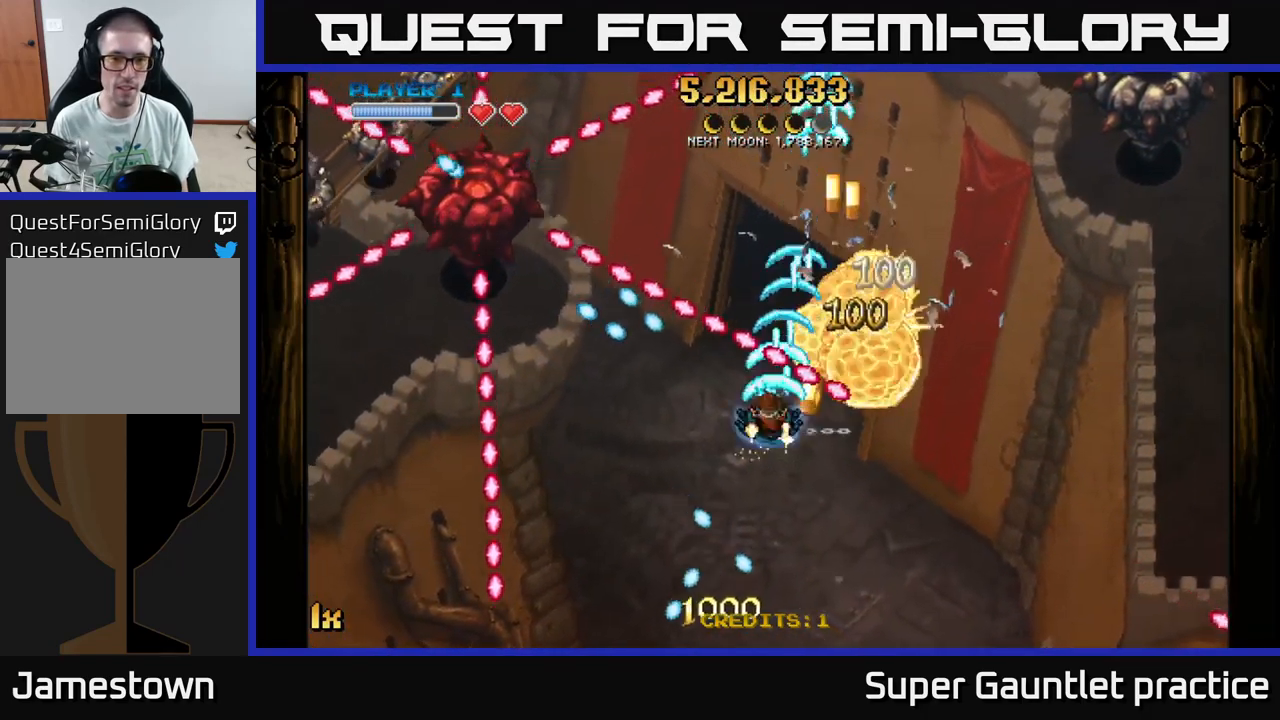
{"buttons": ["A"], "left_stick": "up", "events": [[50, "left_stick", "down"], [150, "left_stick", "right"], [217, "left_stick", "up-right"], [400, "left_stick", "up"]]}
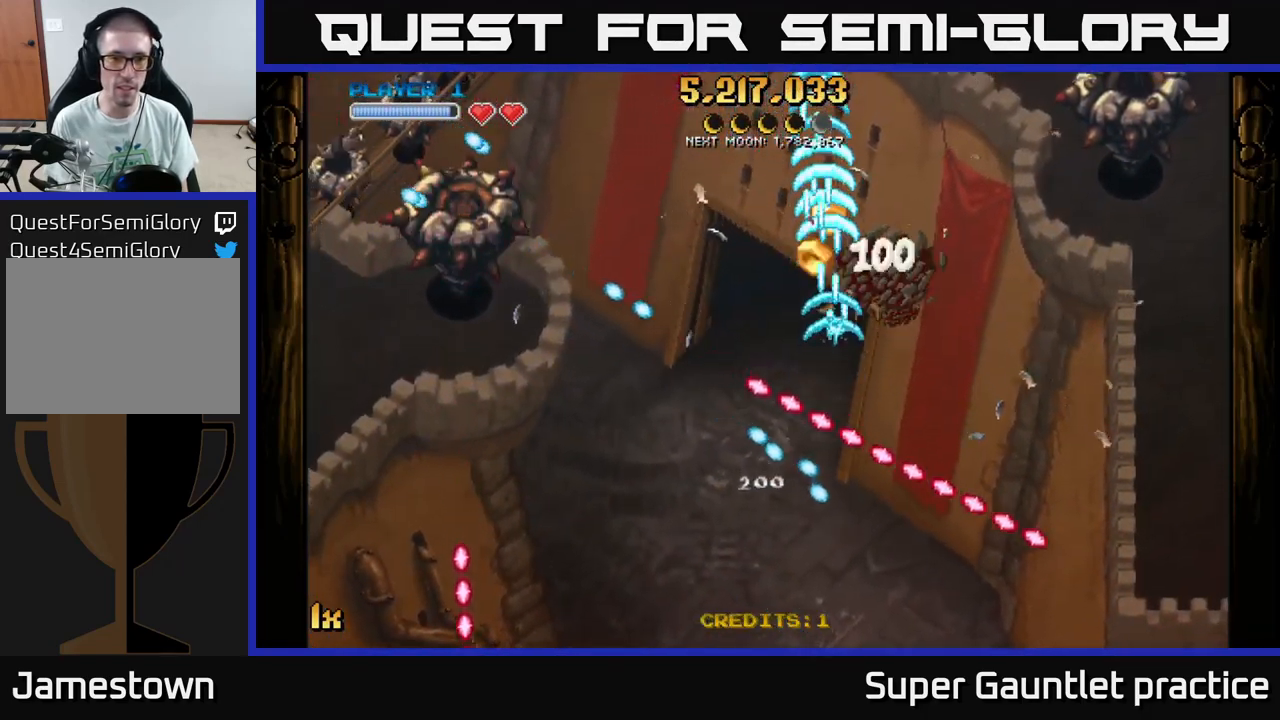
{"buttons": ["A", "L1"], "left_stick": "left", "events": [[134, "left_stick", "down-left"], [384, "L1", "down"], [400, "left_stick", "left"]]}
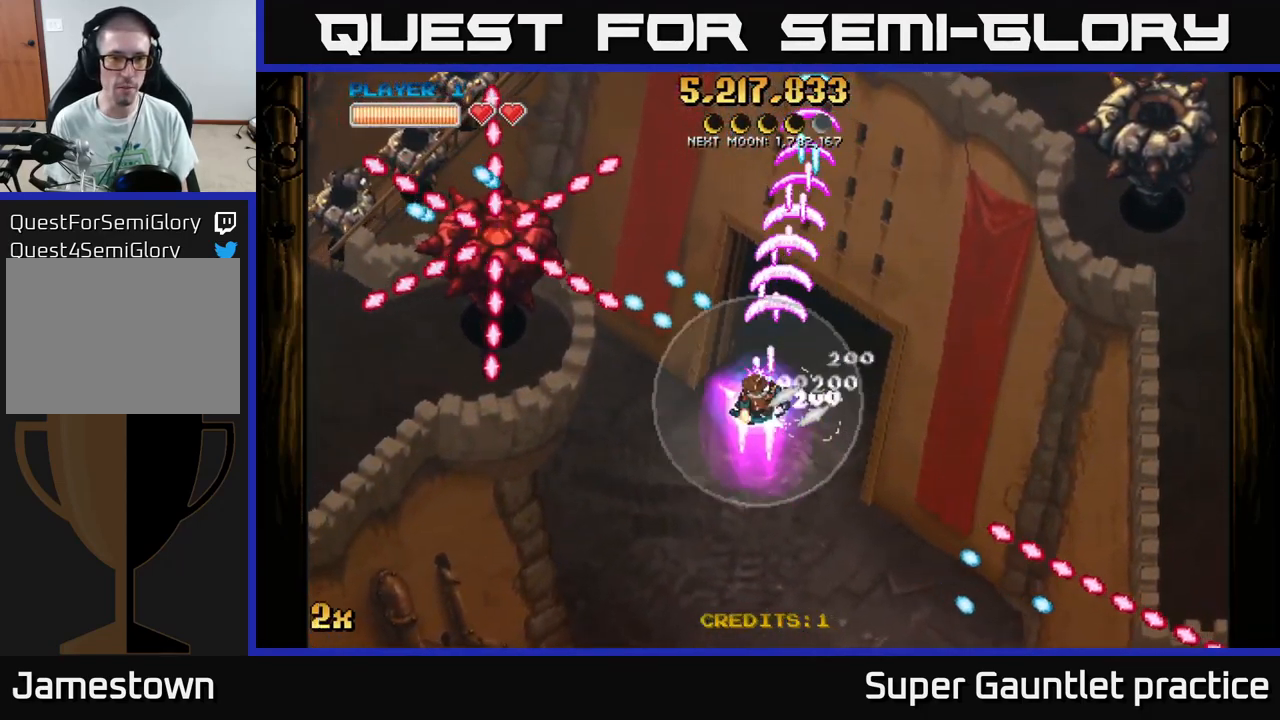
{"buttons": ["A"], "left_stick": "left", "events": [[84, "L1", "up"]]}
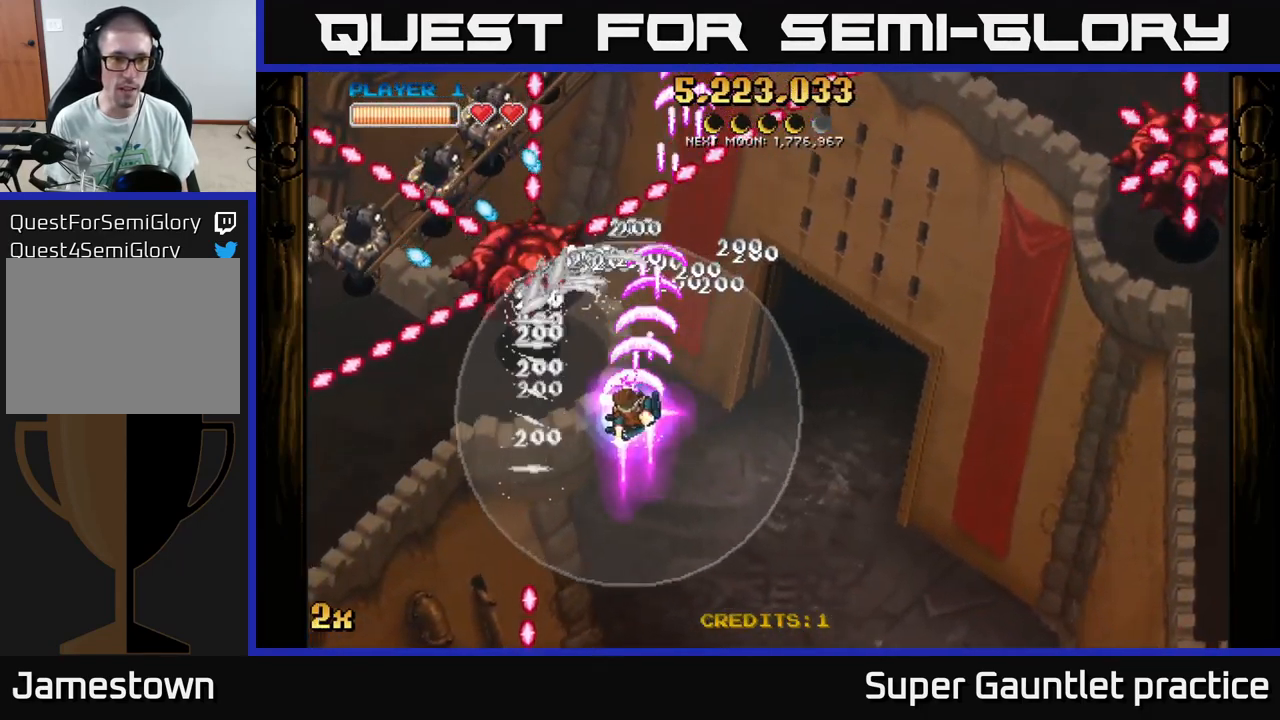
{"buttons": ["A"], "left_stick": "left", "events": [[100, "left_stick", "down"], [234, "left_stick", "left"]]}
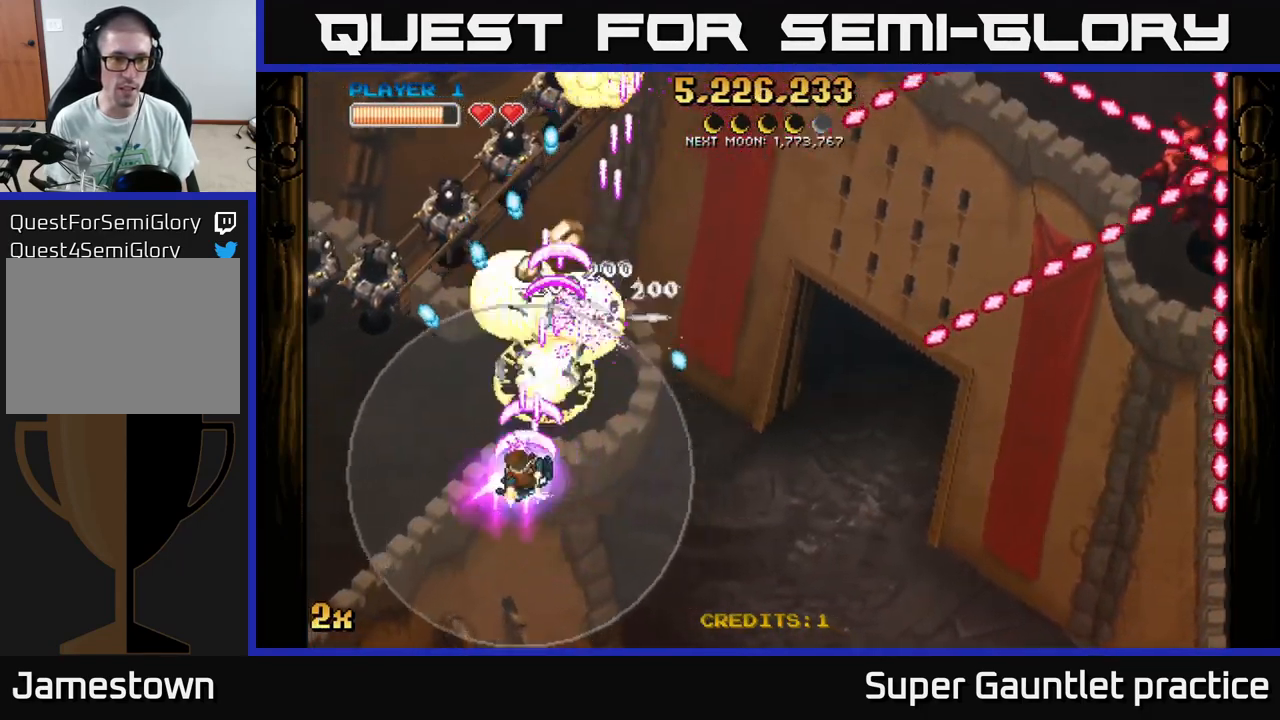
{"buttons": ["A"], "left_stick": "left", "events": []}
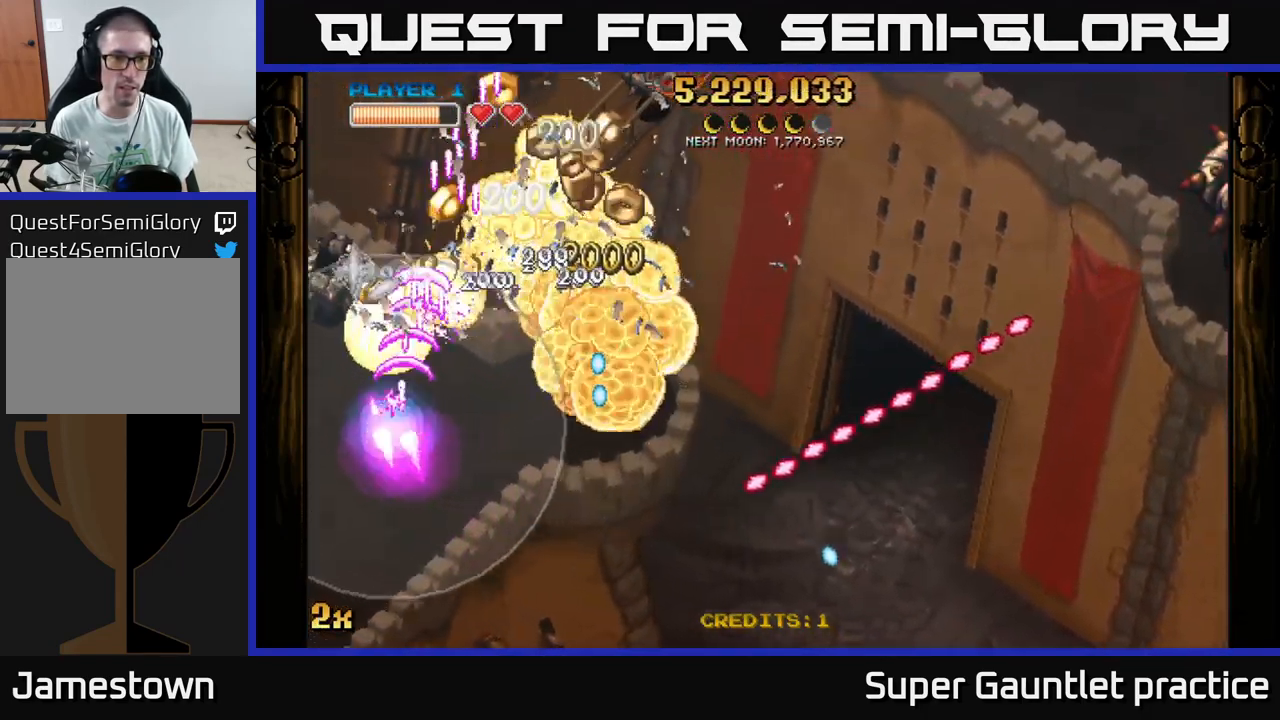
{"buttons": ["A"], "left_stick": "up-right", "events": [[167, "X", "down"], [167, "left_stick", "up-right"], [317, "X", "up"]]}
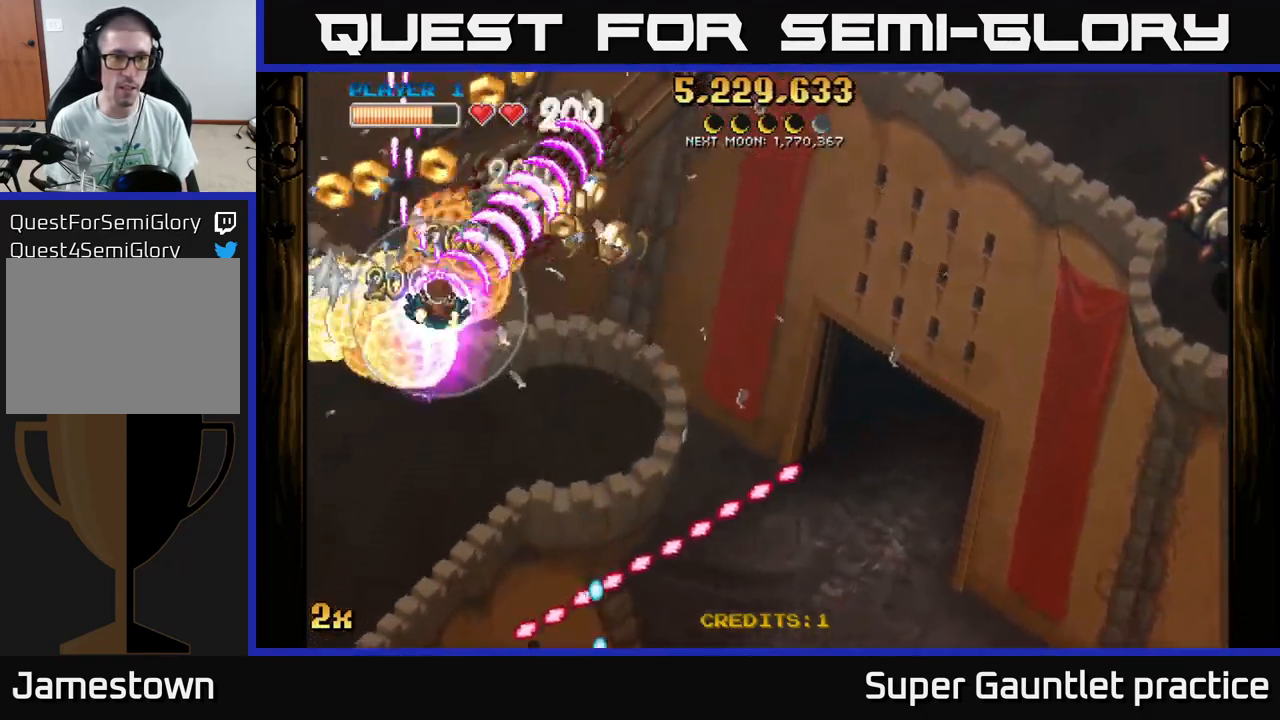
{"buttons": ["A"], "left_stick": "down-left", "events": [[116, "left_stick", "right"], [416, "left_stick", "down-left"]]}
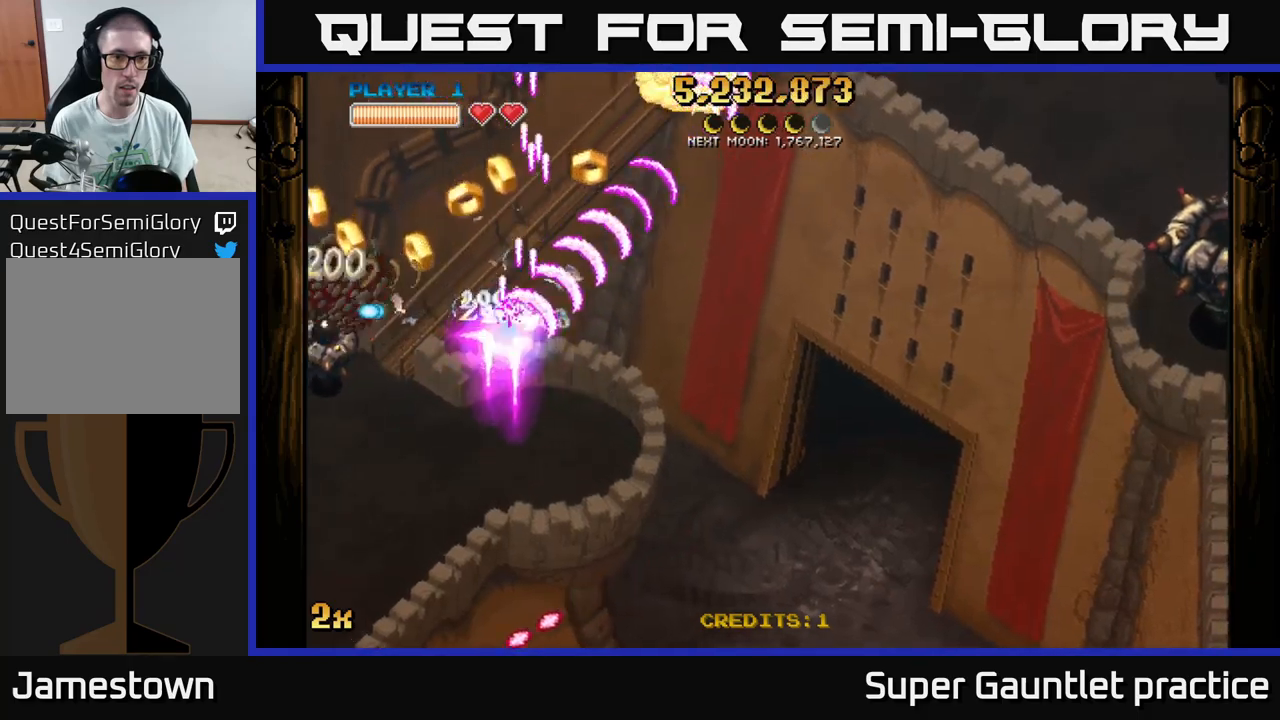
{"buttons": ["A"], "left_stick": "down-left", "events": [[67, "left_stick", "left"], [250, "left_stick", "down-left"]]}
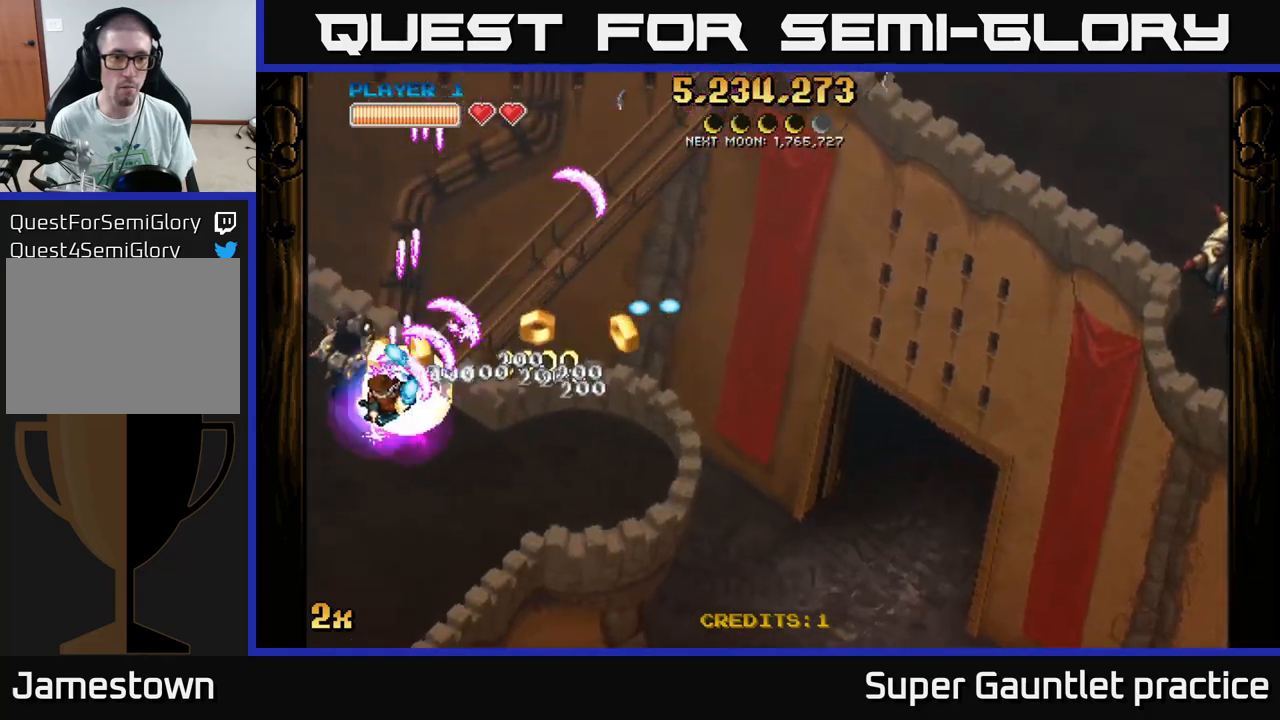
{"buttons": ["A"], "left_stick": "right", "events": [[184, "left_stick", "up-left"], [300, "left_stick", "right"], [384, "X", "down"], [500, "X", "up"]]}
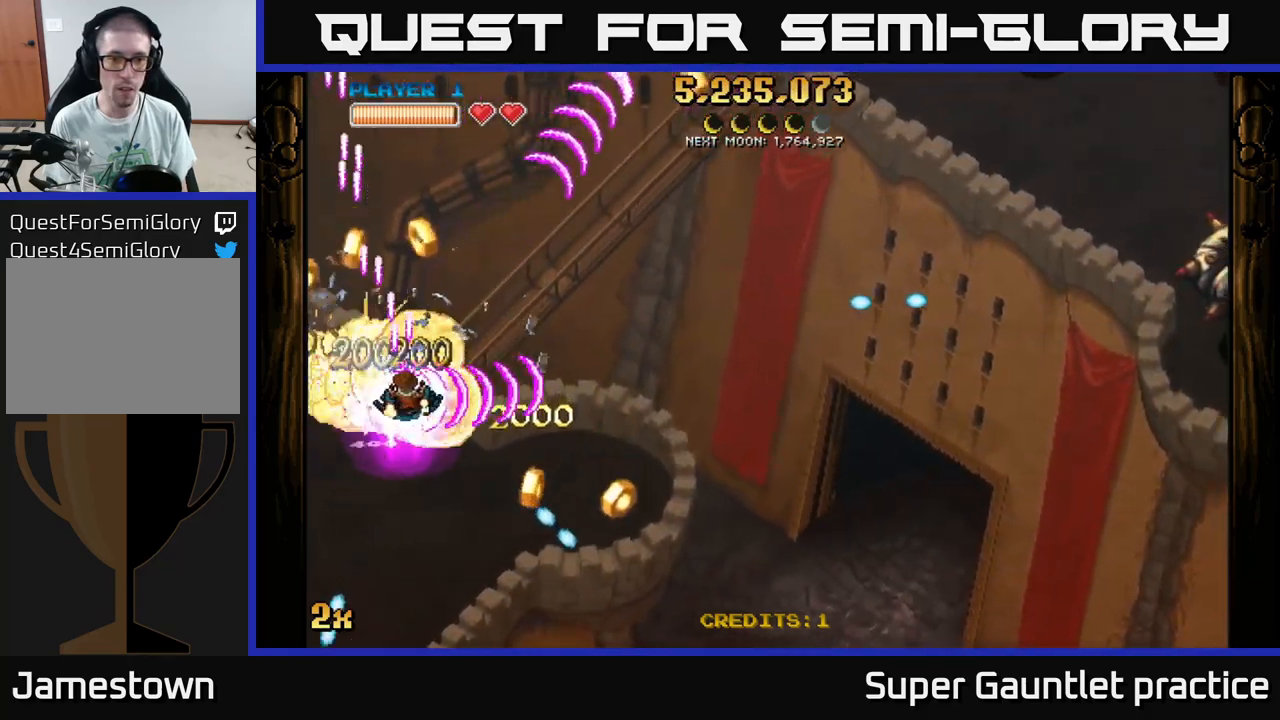
{"buttons": ["A"], "left_stick": "up-right", "events": [[300, "left_stick", "up-right"]]}
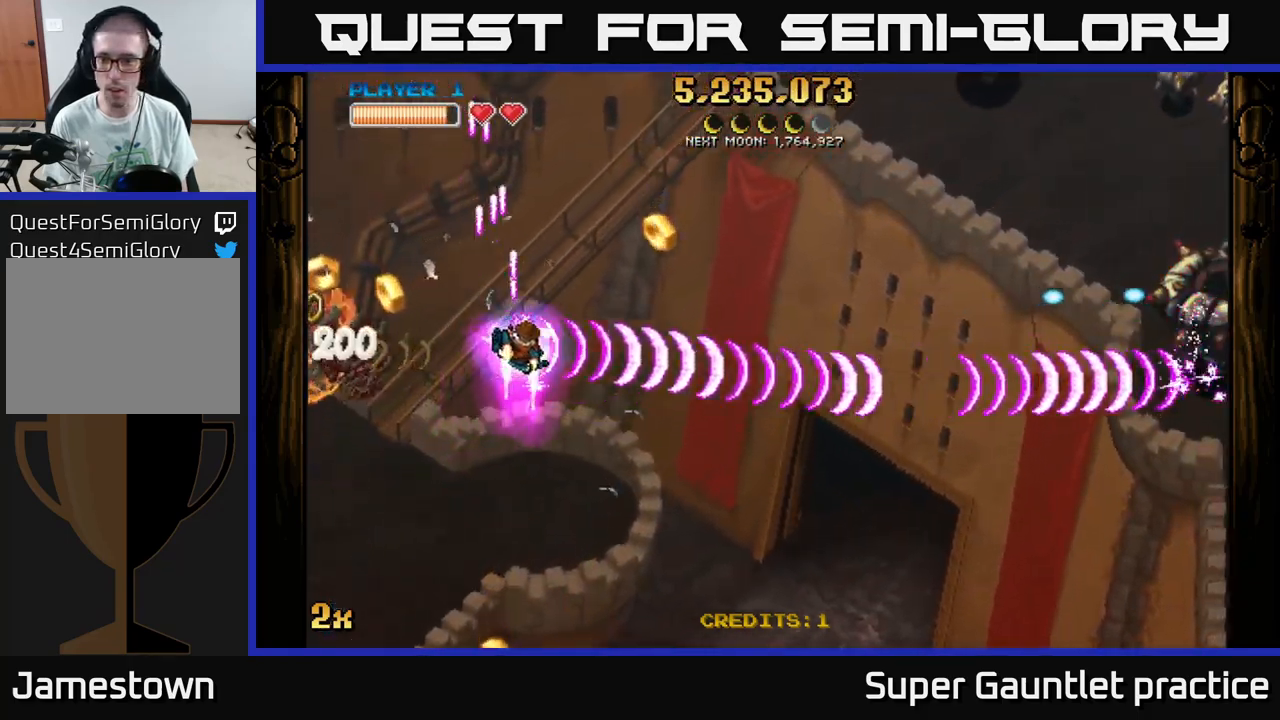
{"buttons": ["A"], "left_stick": "right", "events": [[17, "left_stick", "right"]]}
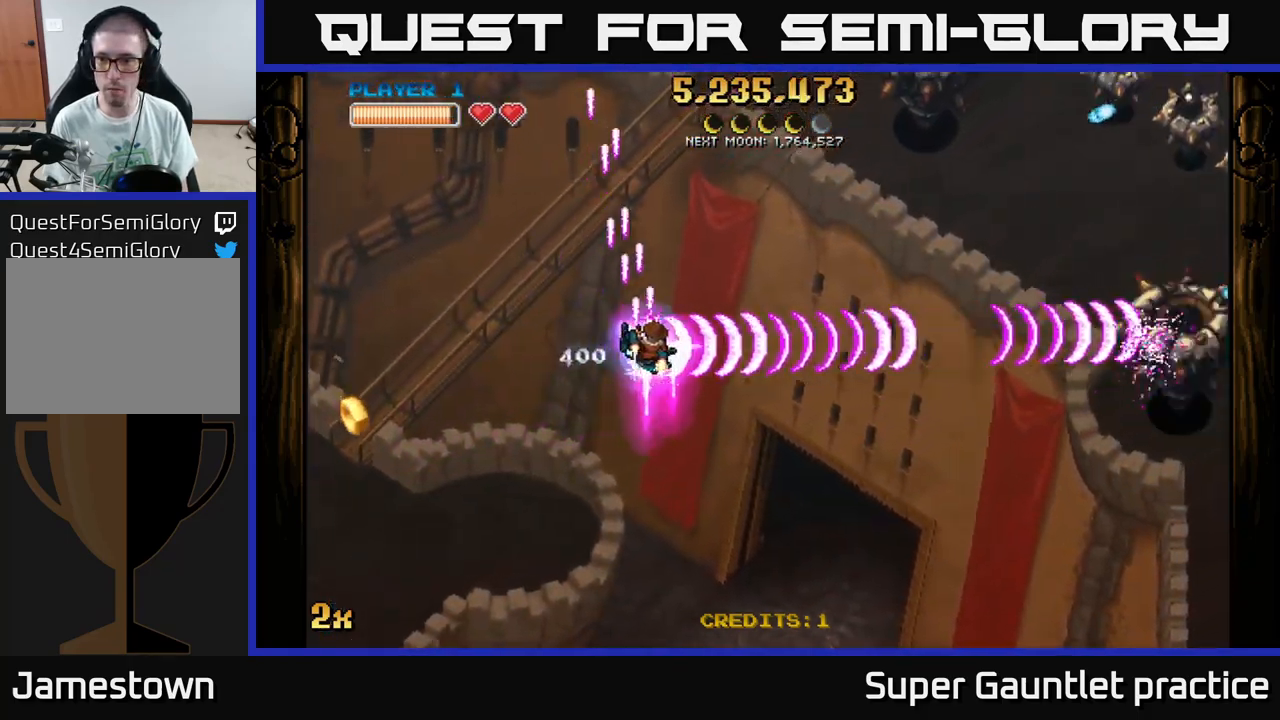
{"buttons": ["A", "X"], "left_stick": "right", "events": [[200, "left_stick", "down-right"], [484, "left_stick", "right"], [500, "X", "down"]]}
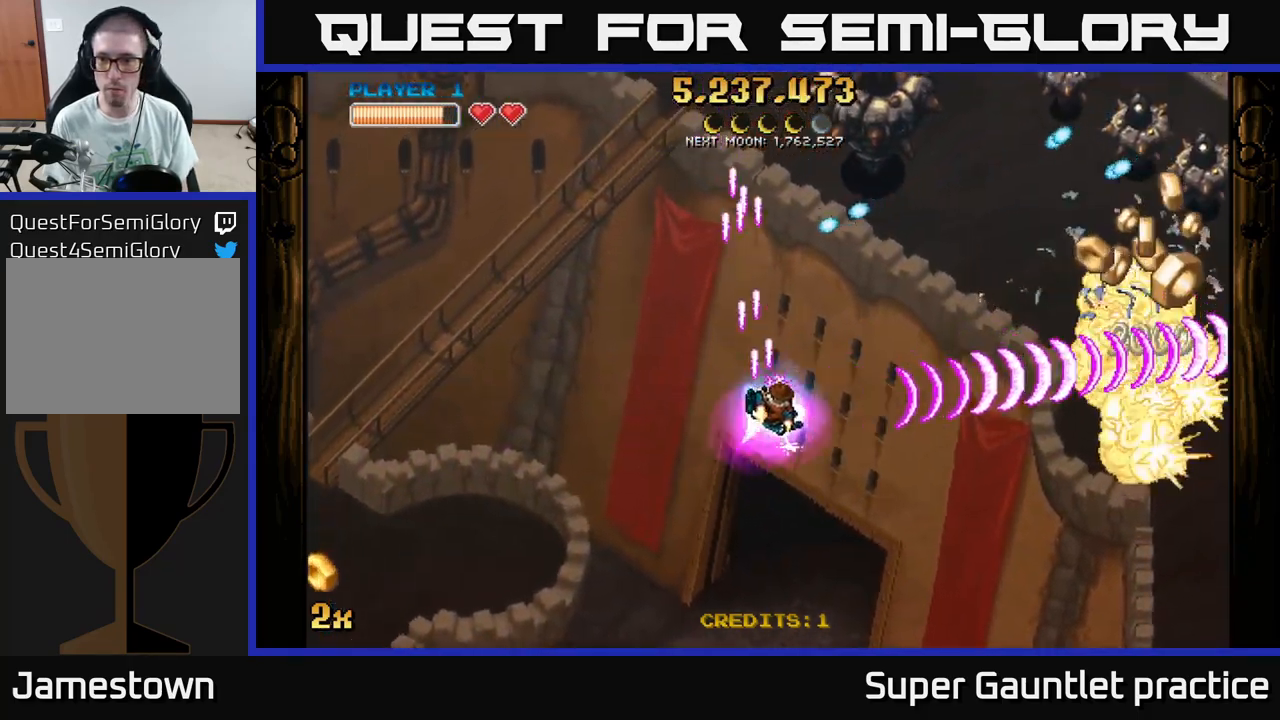
{"buttons": ["A"], "left_stick": "down-right", "events": [[34, "left_stick", "up-right"], [100, "X", "up"], [250, "left_stick", "down-right"]]}
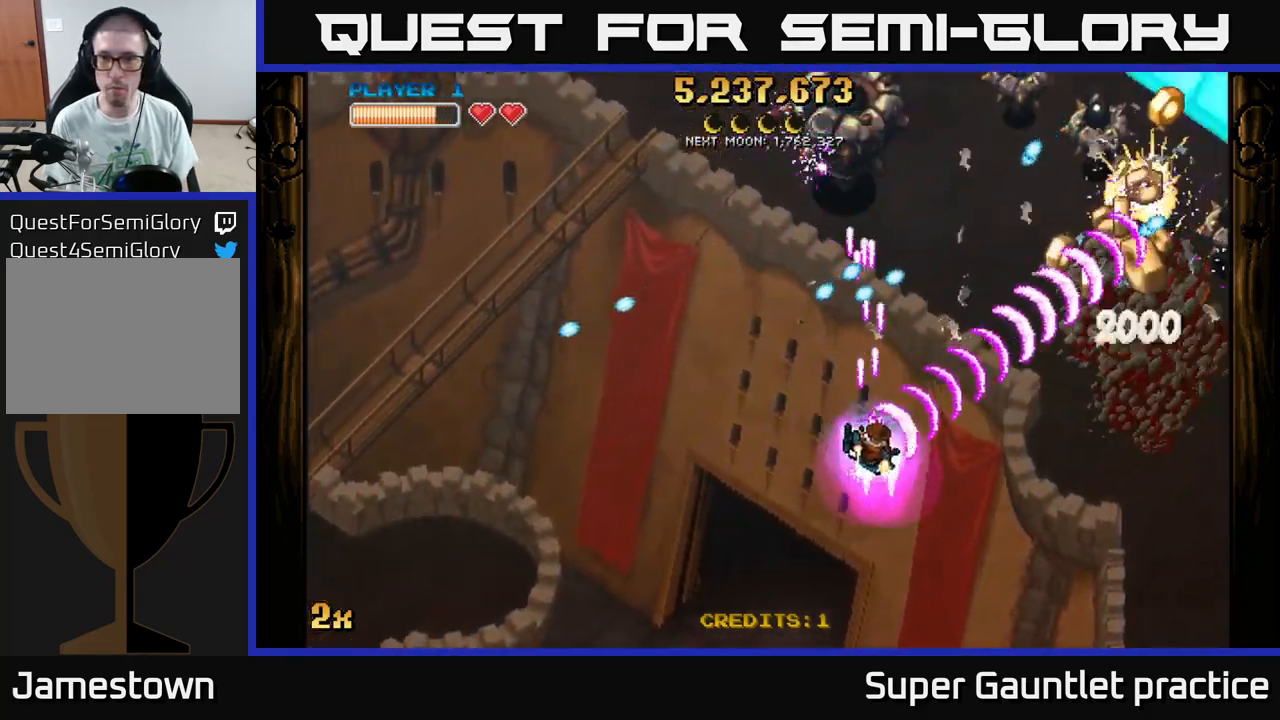
{"buttons": ["A"], "left_stick": "down", "events": [[34, "left_stick", "up"], [50, "X", "down"], [167, "X", "up"], [234, "left_stick", "down"]]}
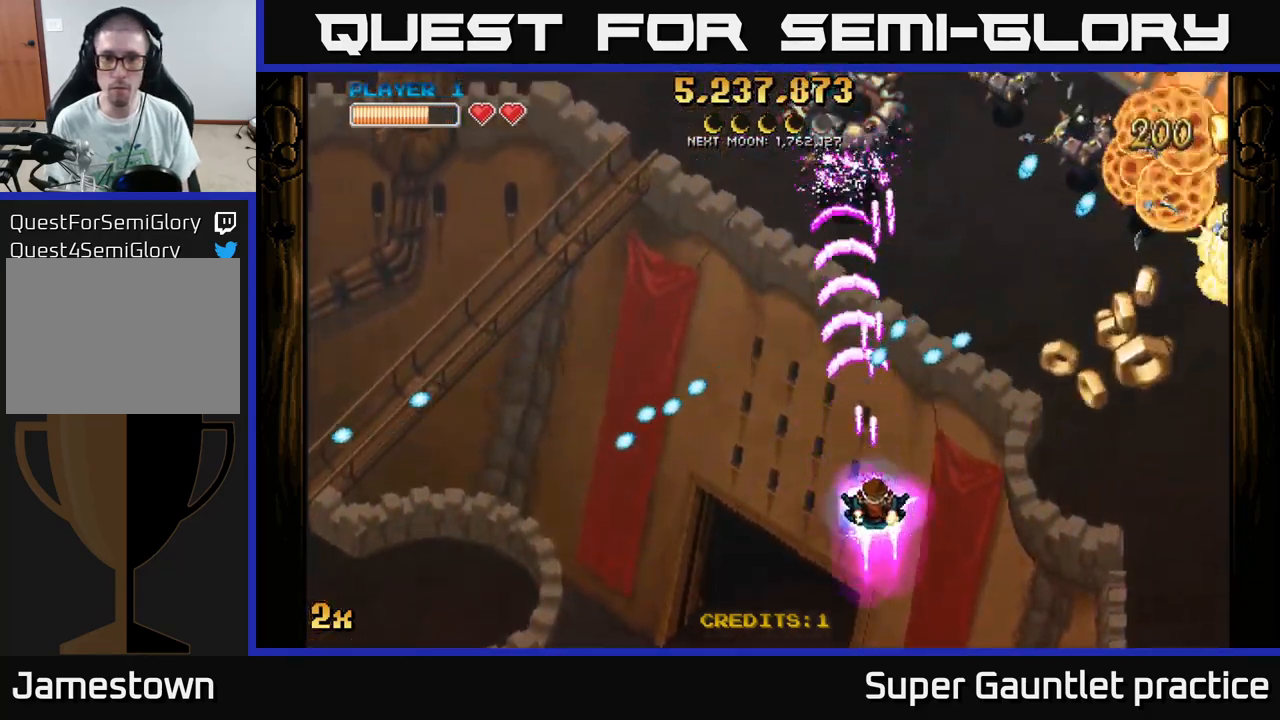
{"buttons": ["A"], "left_stick": "right", "events": [[184, "left_stick", "down-right"], [334, "left_stick", "center"], [500, "left_stick", "right"]]}
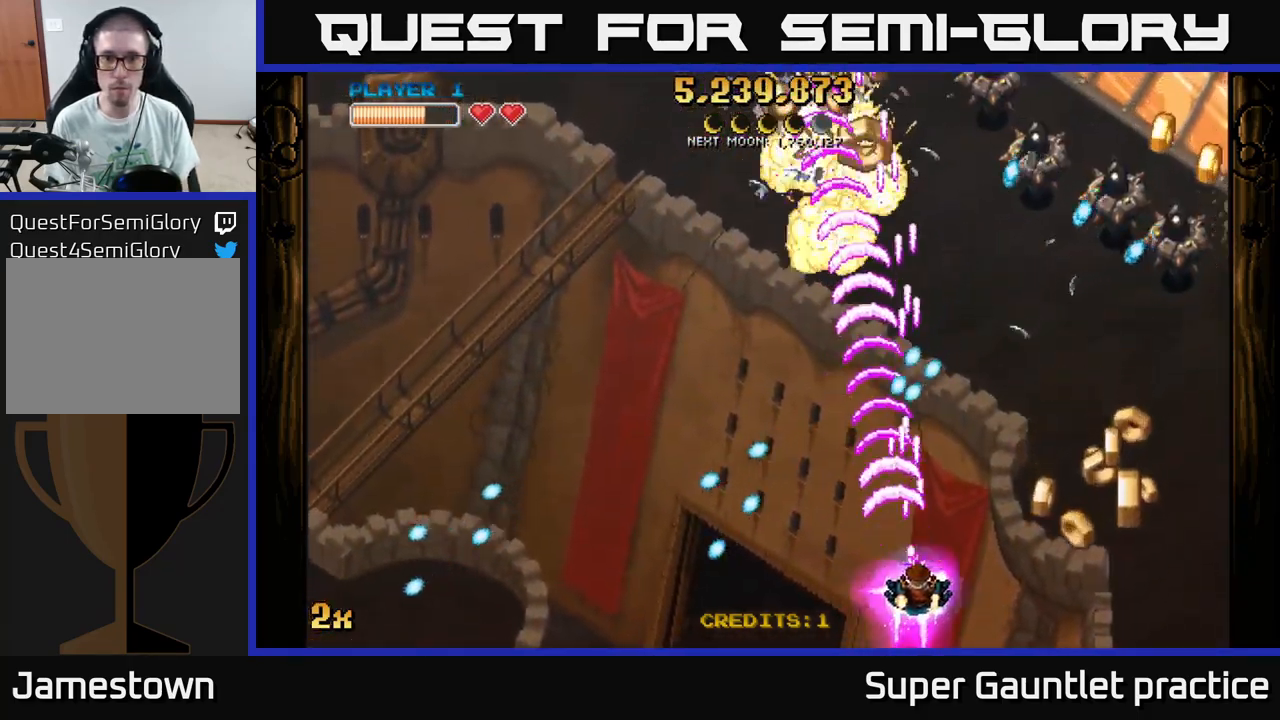
{"buttons": ["A"], "left_stick": "right", "events": []}
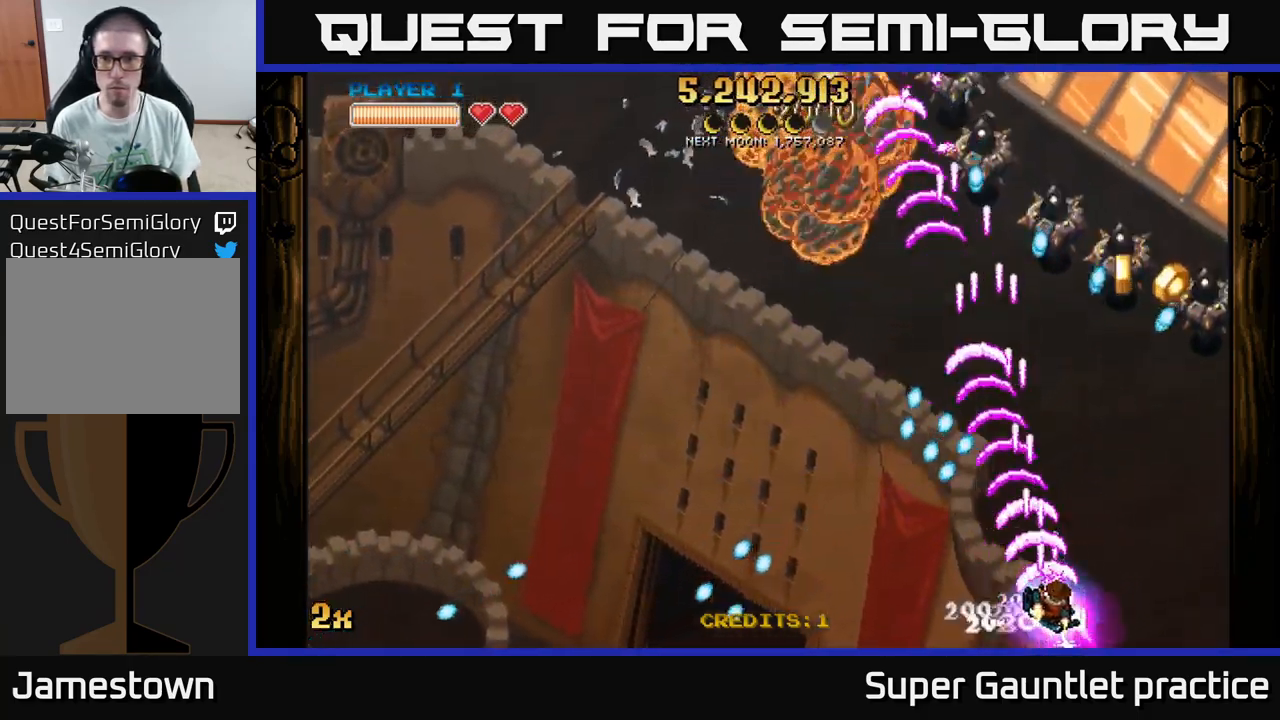
{"buttons": ["A"], "left_stick": "right", "events": []}
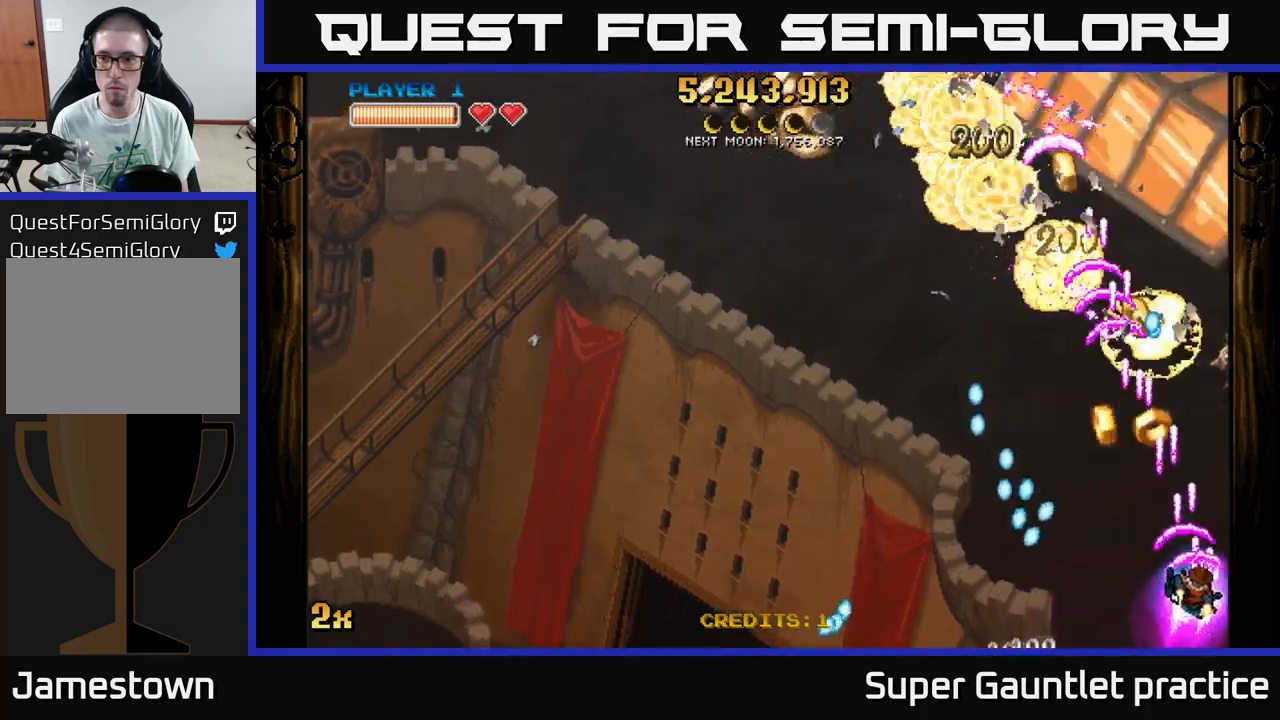
{"buttons": ["A", "X"], "left_stick": "up-left", "events": [[167, "left_stick", "down"], [217, "left_stick", "left"], [267, "left_stick", "up-left"], [367, "X", "down"]]}
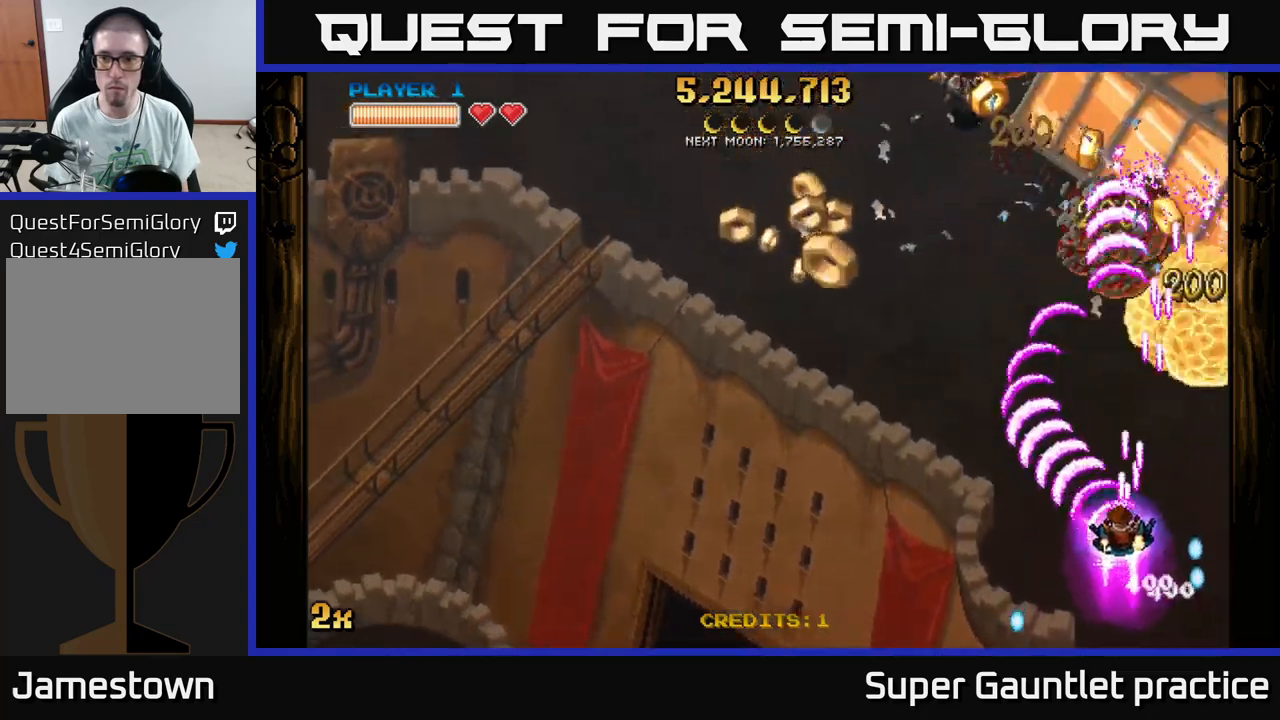
{"buttons": ["A"], "left_stick": "left", "events": [[17, "X", "up"], [117, "left_stick", "left"]]}
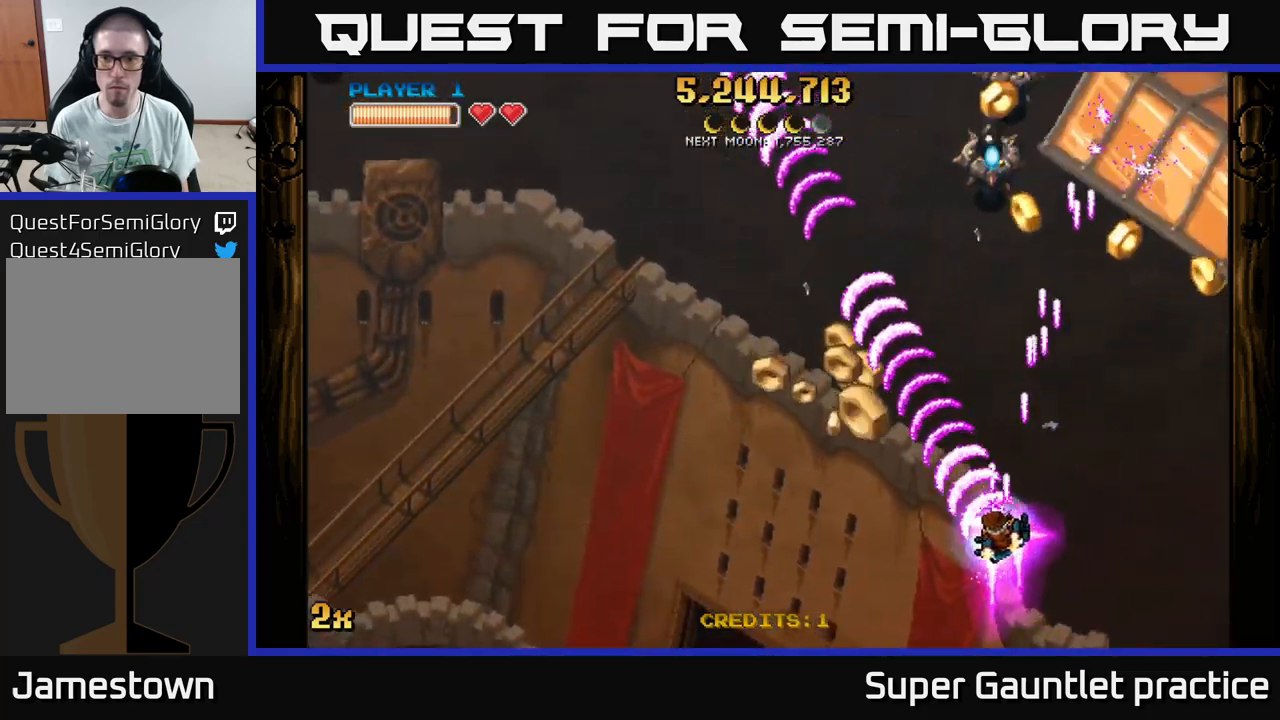
{"buttons": ["A"], "left_stick": "down-left", "events": [[117, "X", "down"], [117, "left_stick", "up"], [250, "X", "up"], [300, "left_stick", "down-left"]]}
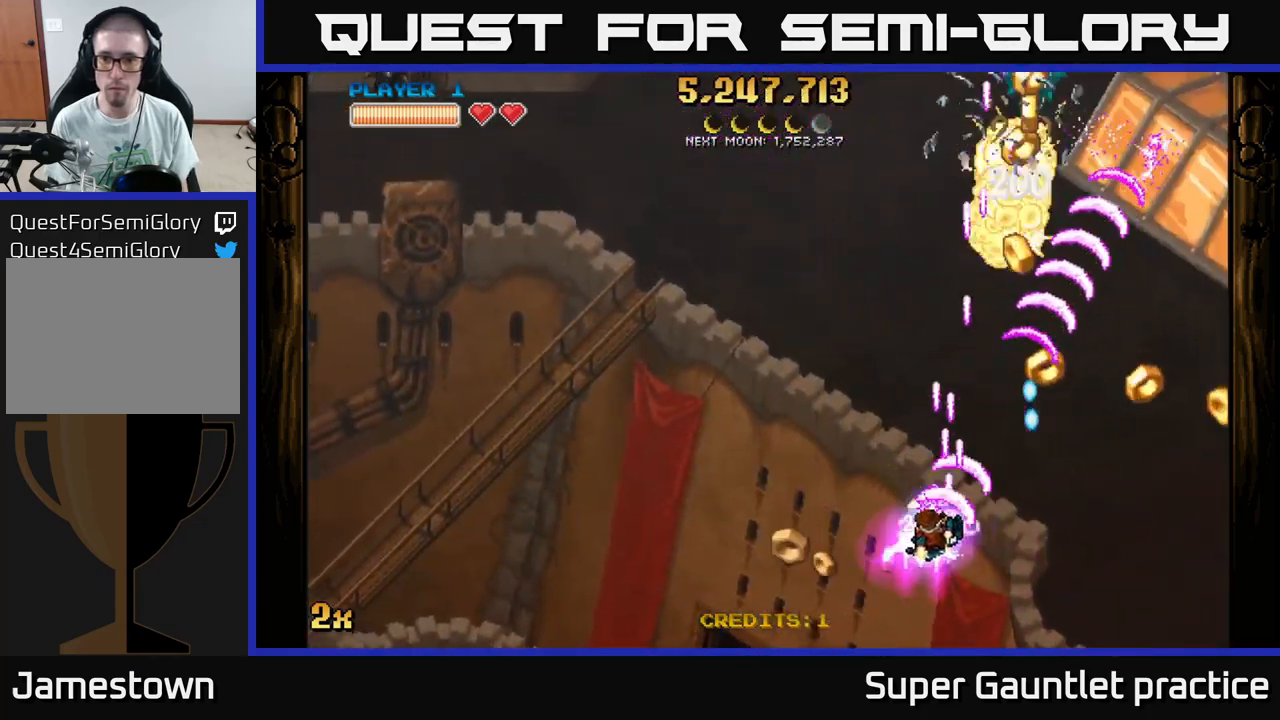
{"buttons": ["A"], "left_stick": "up-right", "events": [[200, "left_stick", "up-left"], [433, "left_stick", "up-right"]]}
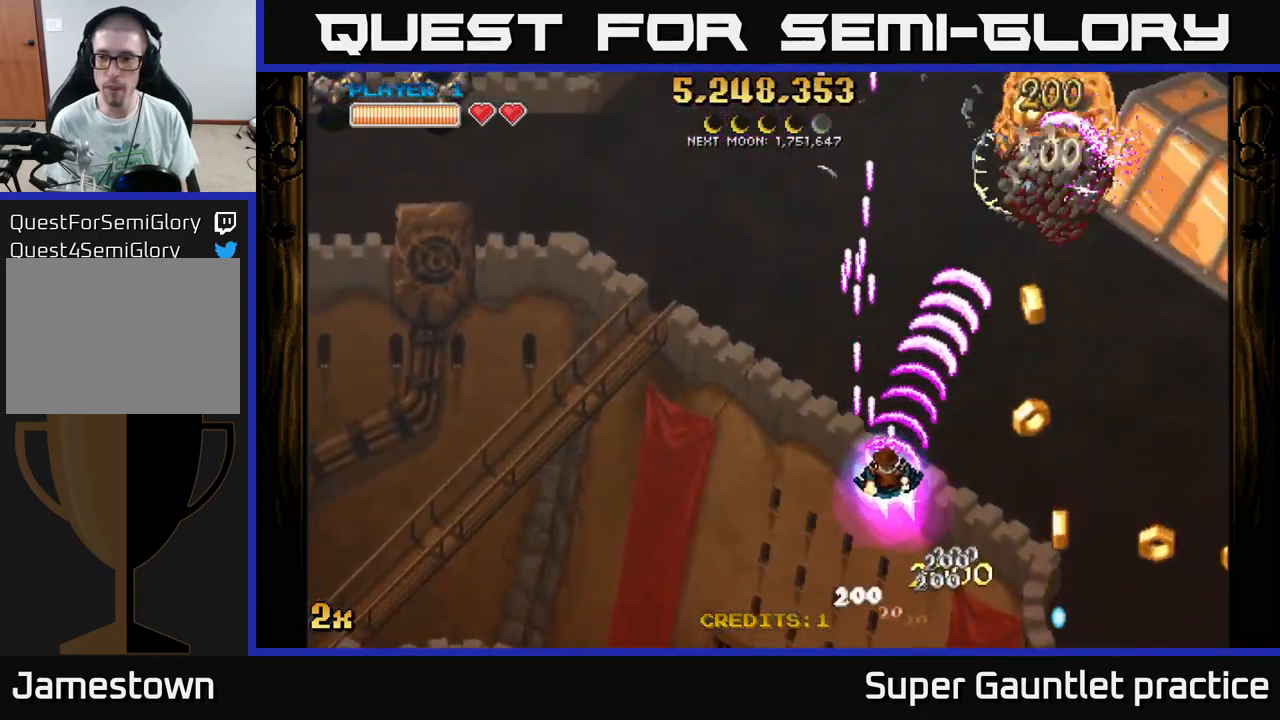
{"buttons": ["A"], "left_stick": "right", "events": [[33, "left_stick", "right"]]}
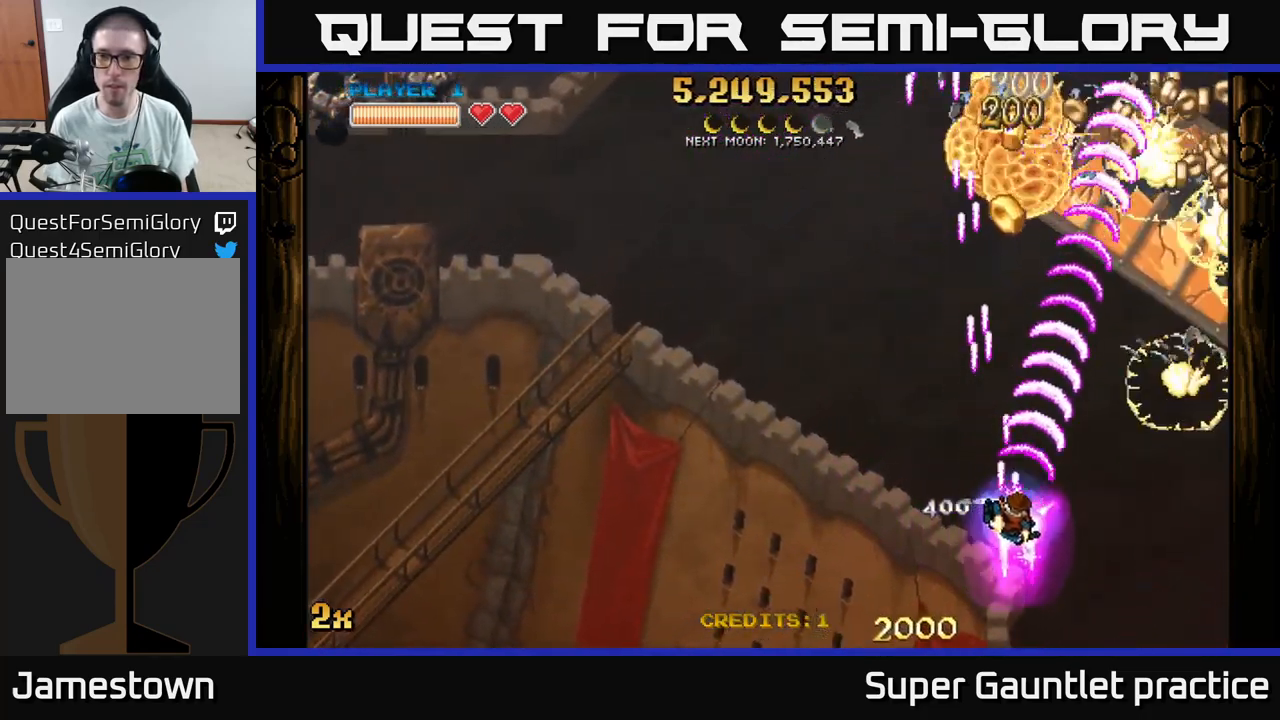
{"buttons": ["A", "X"], "left_stick": "up-left", "events": [[350, "left_stick", "up-left"], [417, "X", "down"]]}
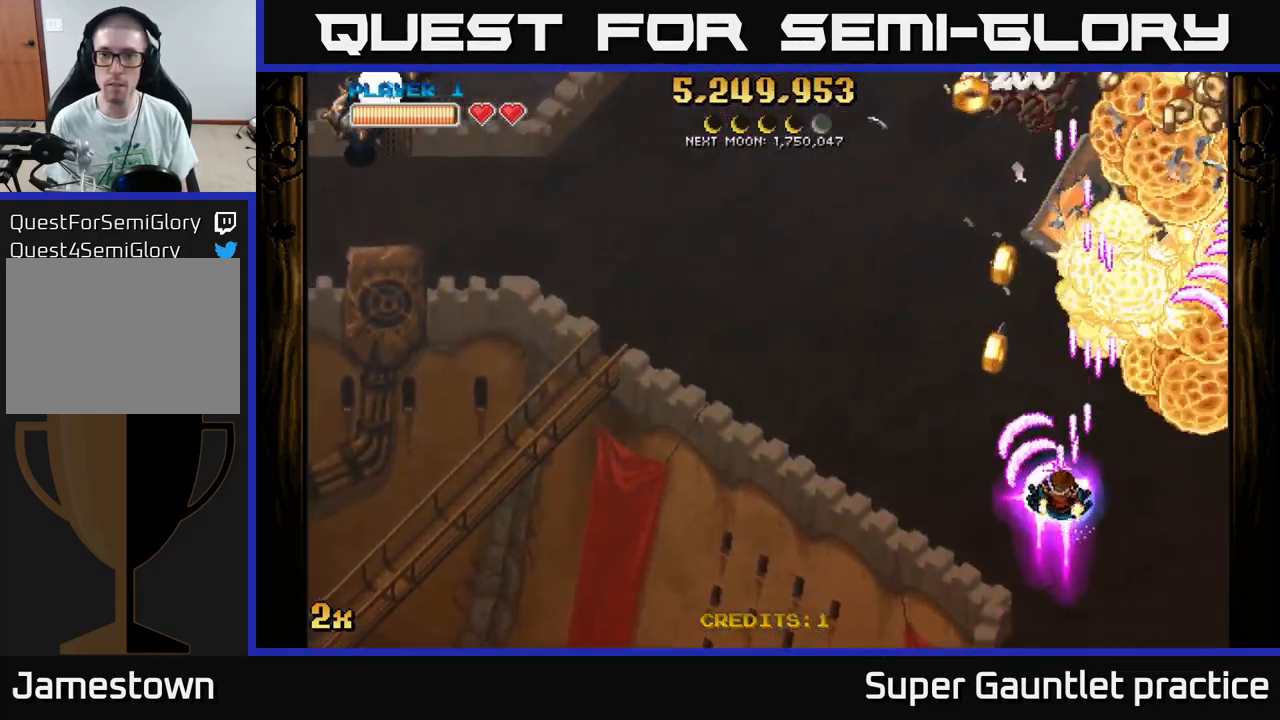
{"buttons": ["A"], "left_stick": "down-left", "events": [[83, "X", "up"], [267, "left_stick", "down-left"]]}
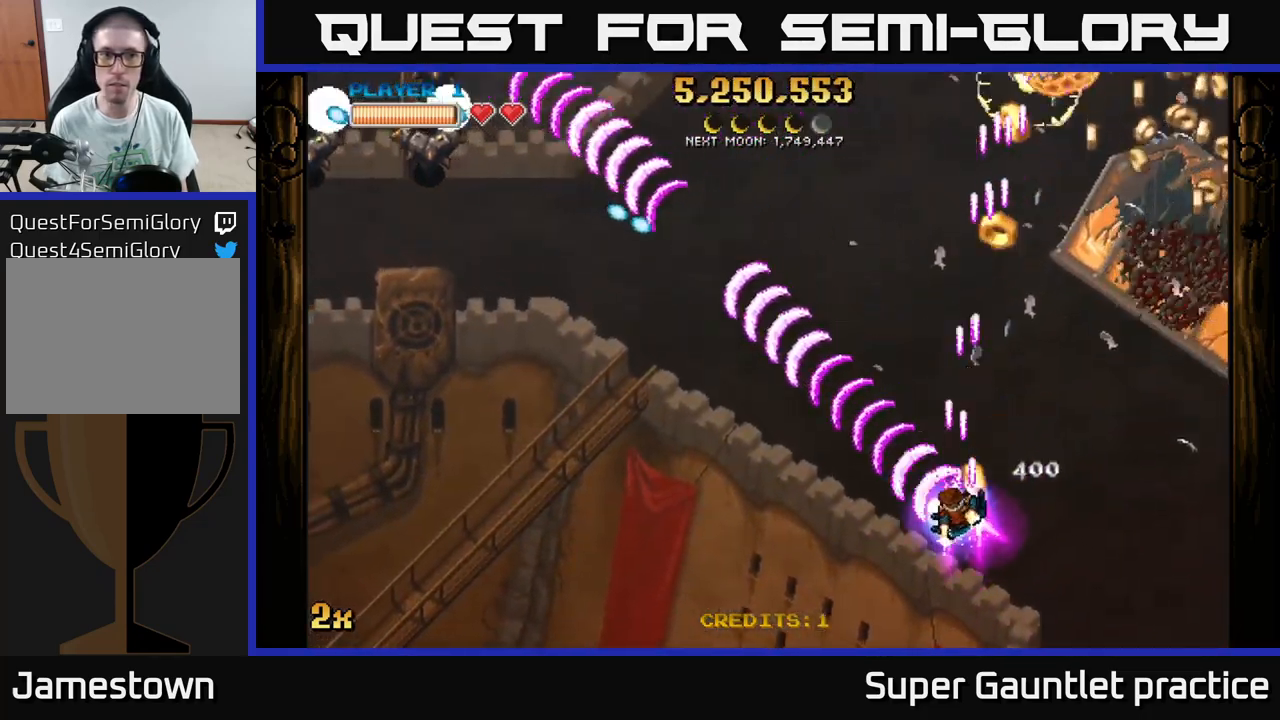
{"buttons": ["A"], "left_stick": "up-right", "events": [[133, "left_stick", "down"], [333, "left_stick", "right"], [500, "left_stick", "up-right"]]}
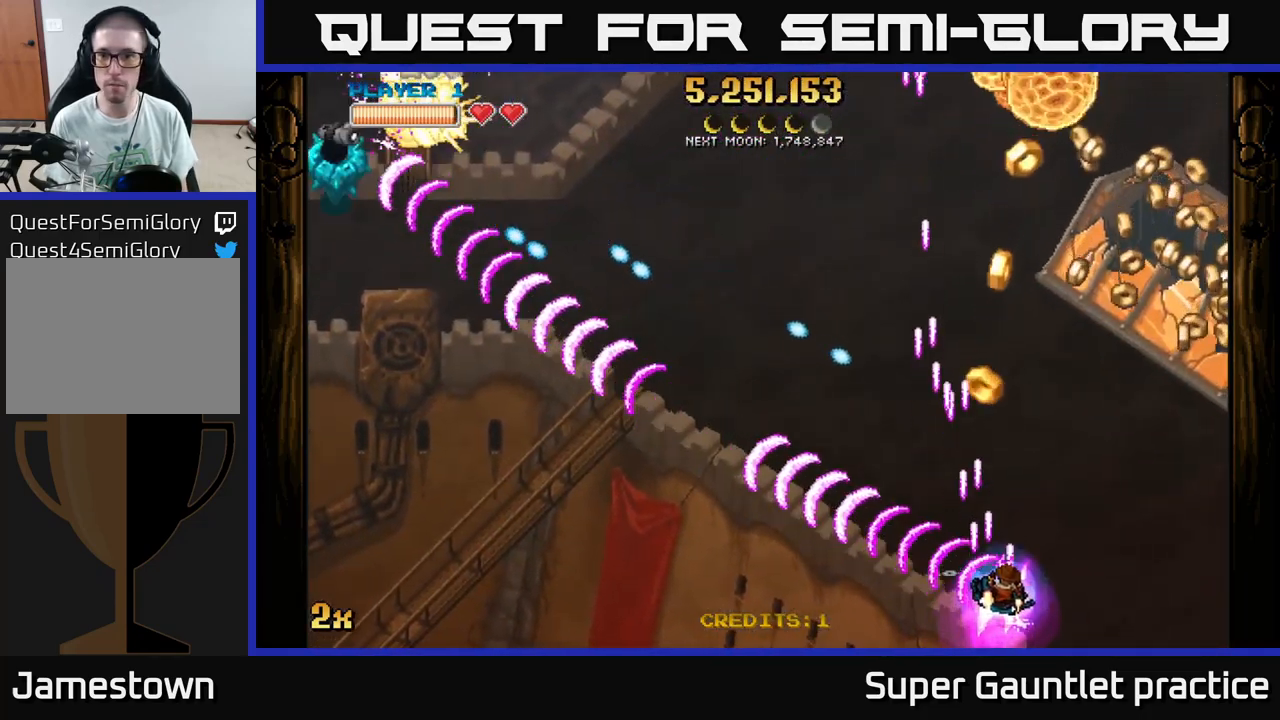
{"buttons": ["A"], "left_stick": "up-right", "events": []}